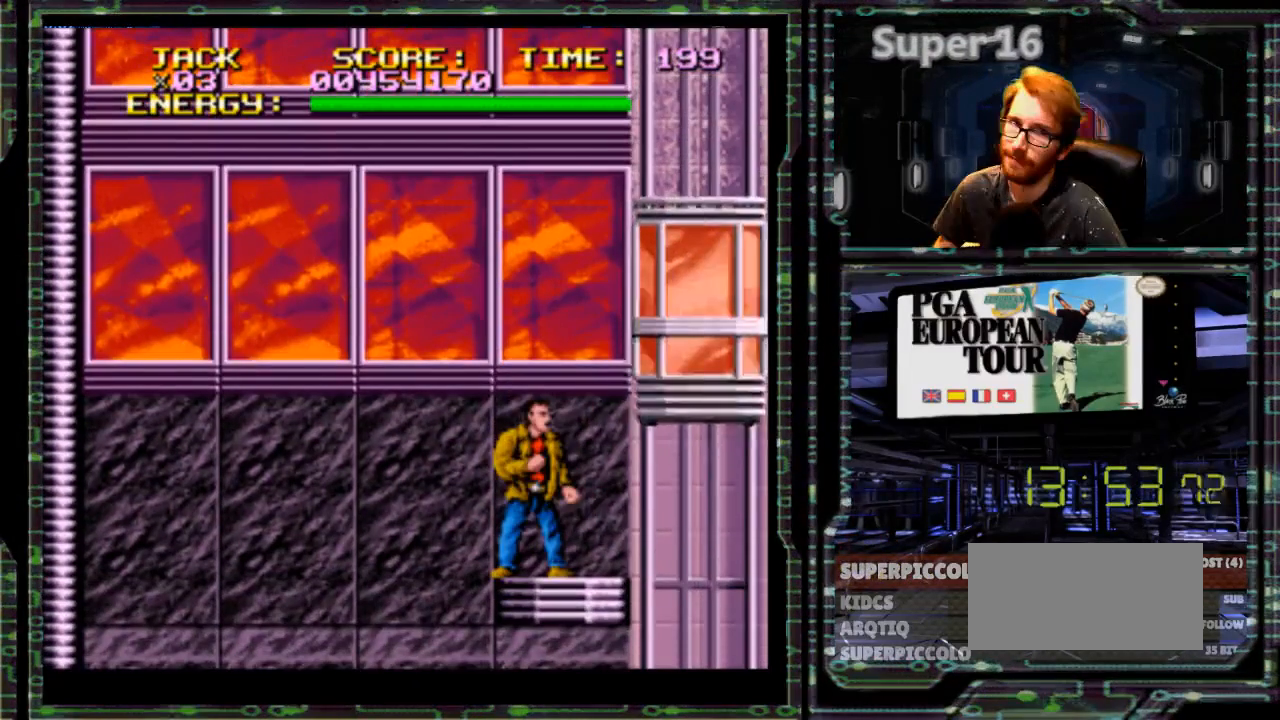
Gameplay with a controller (Nintendo layout); each line is a JSON object with the inputs held at the frame after it. "events" lists button and stick changes between this image and that frame as [ms after this image, input, new state], when the widget could be followed in between. Not read: L3 R3.
{"buttons": ["B"], "events": [[400, "DPAD_RIGHT", "down"], [450, "DPAD_RIGHT", "up"], [467, "B", "down"]]}
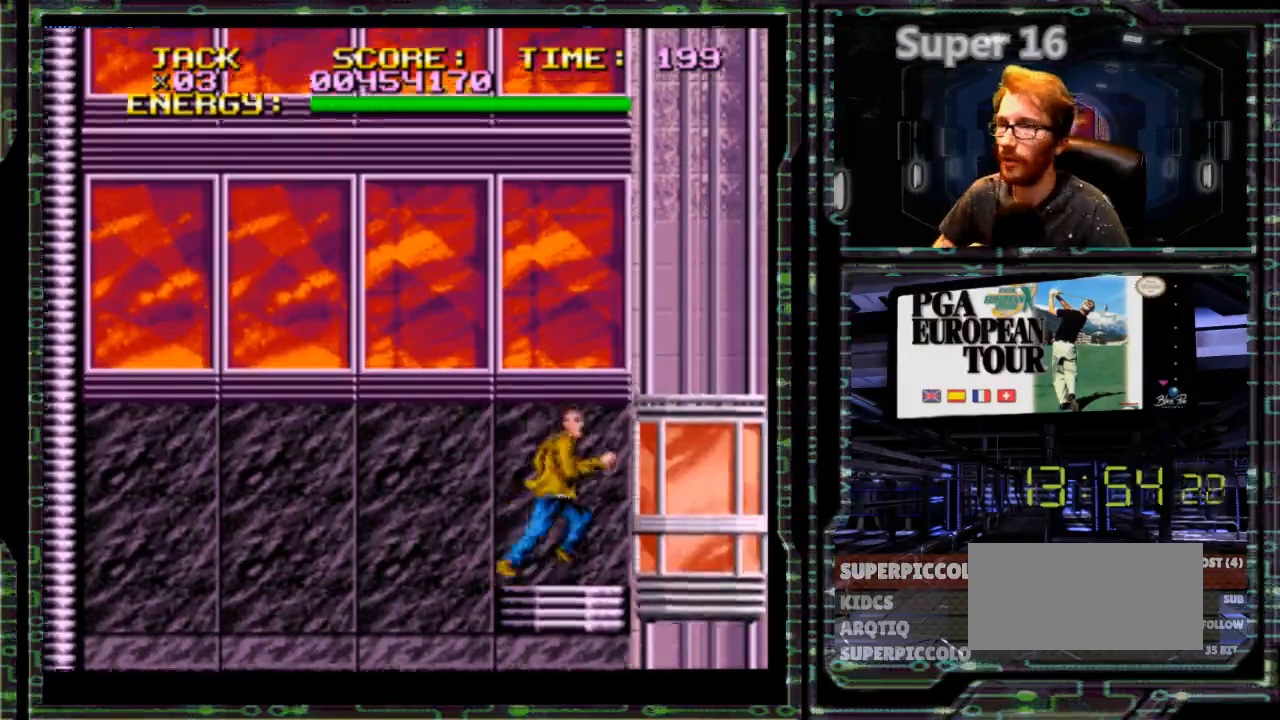
{"buttons": [], "events": [[67, "DPAD_RIGHT", "down"], [250, "DPAD_RIGHT", "up"], [350, "B", "up"]]}
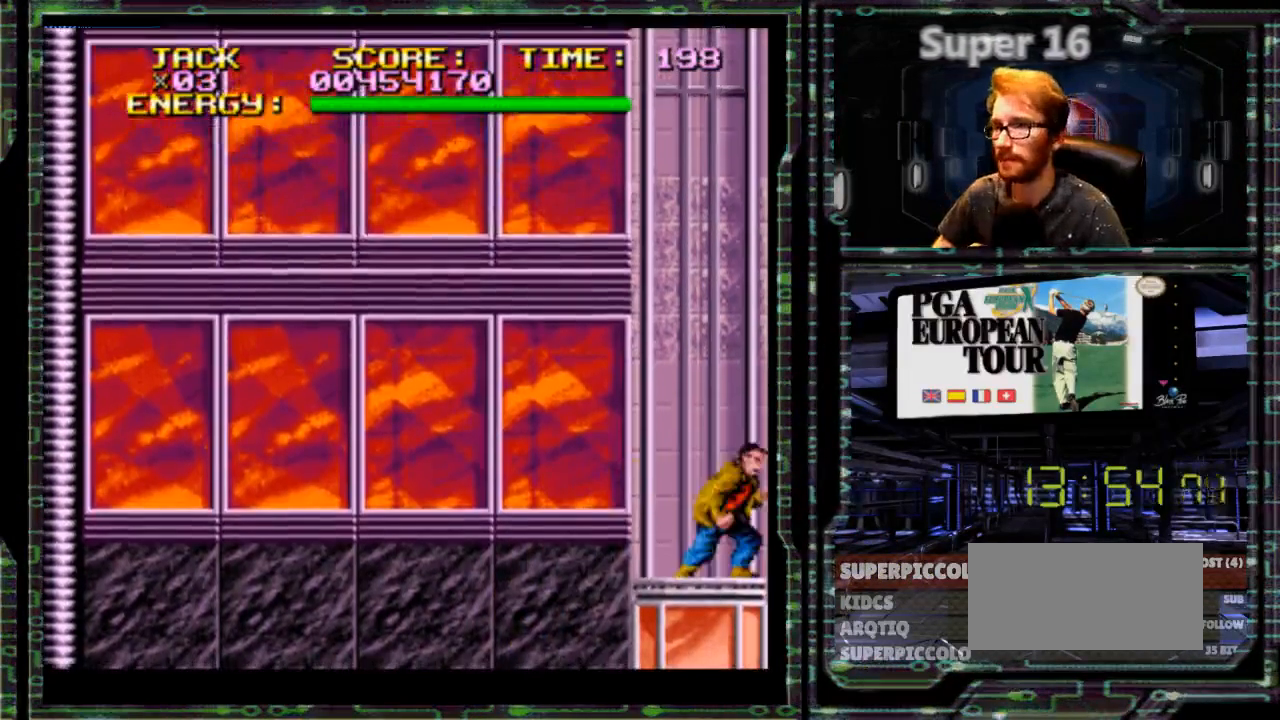
{"buttons": [], "events": []}
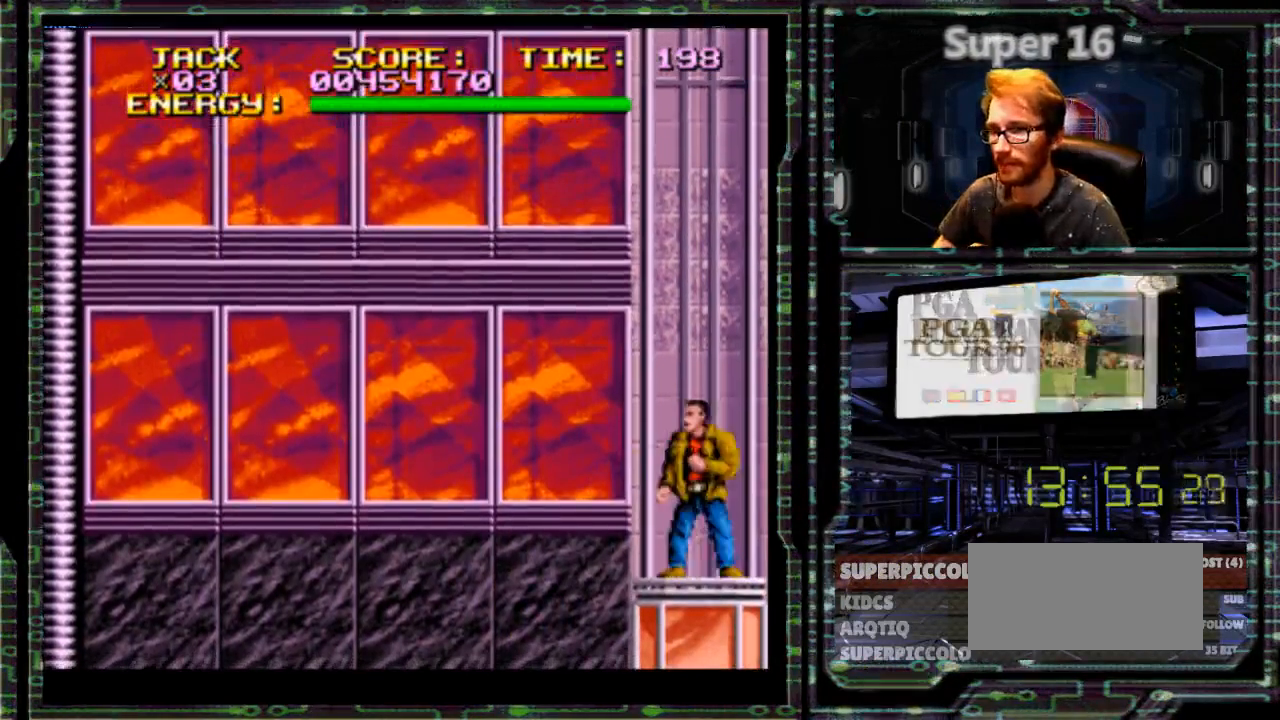
{"buttons": [], "events": []}
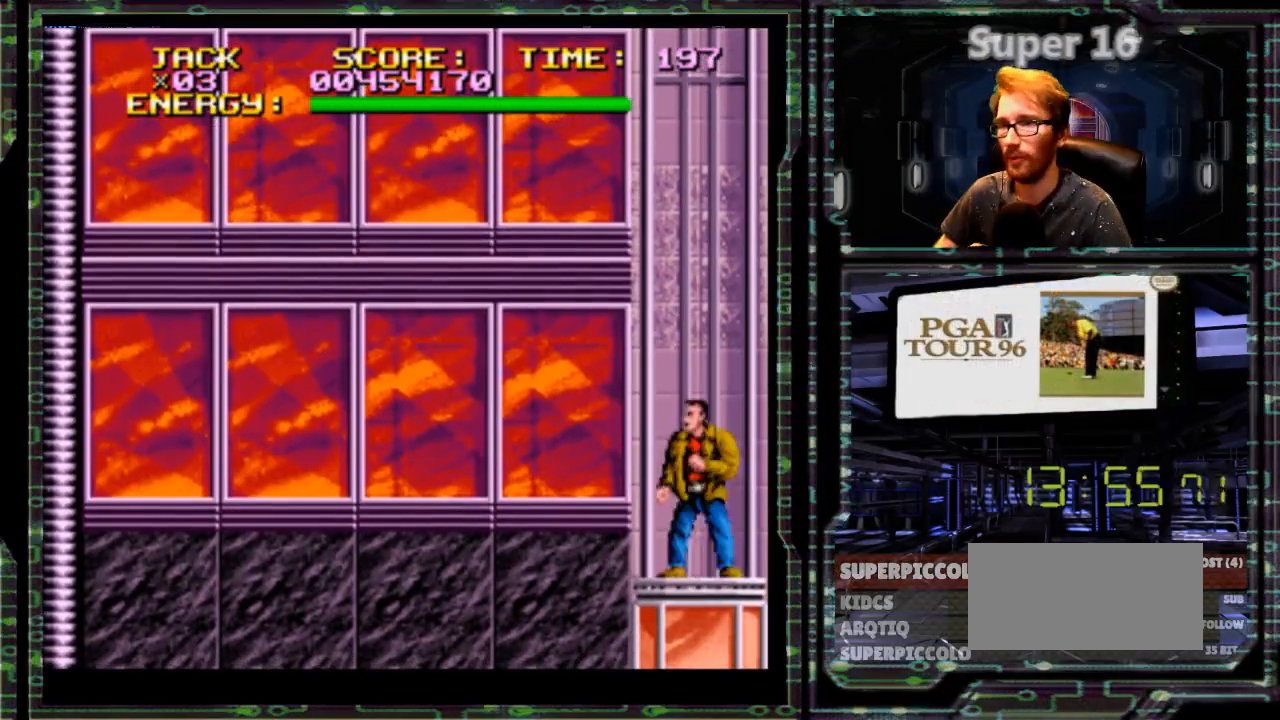
{"buttons": []}
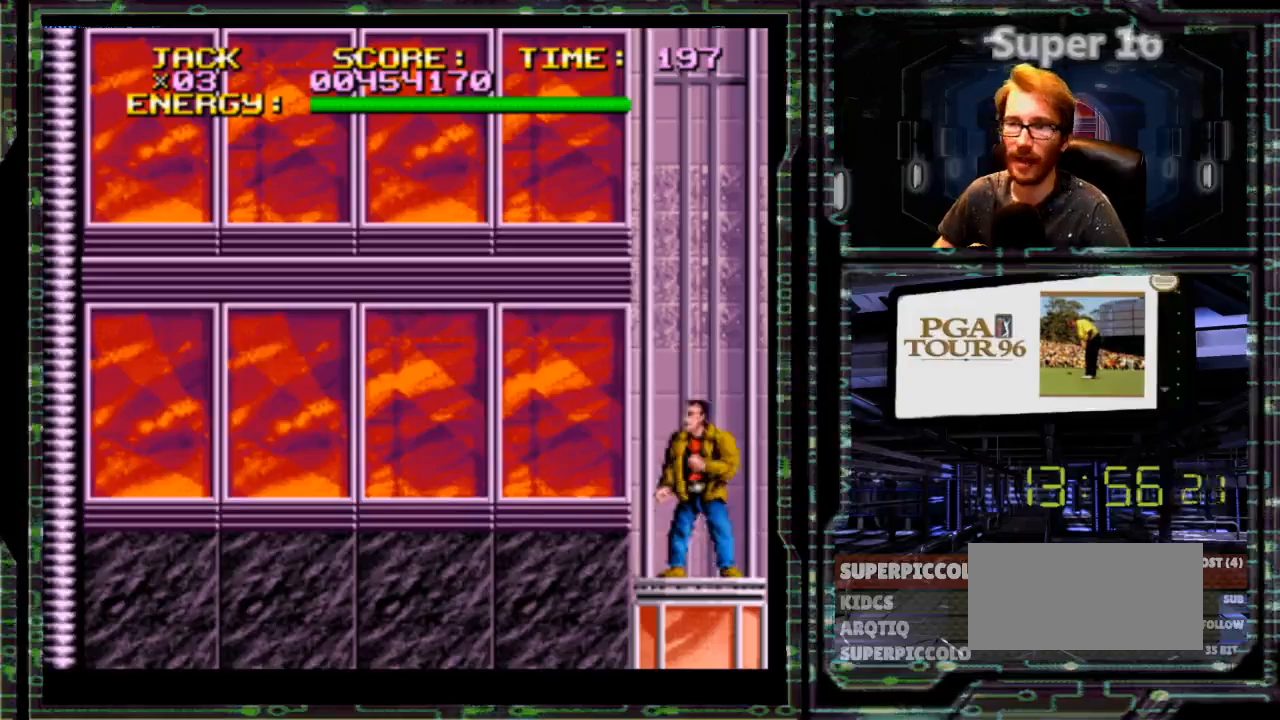
{"buttons": []}
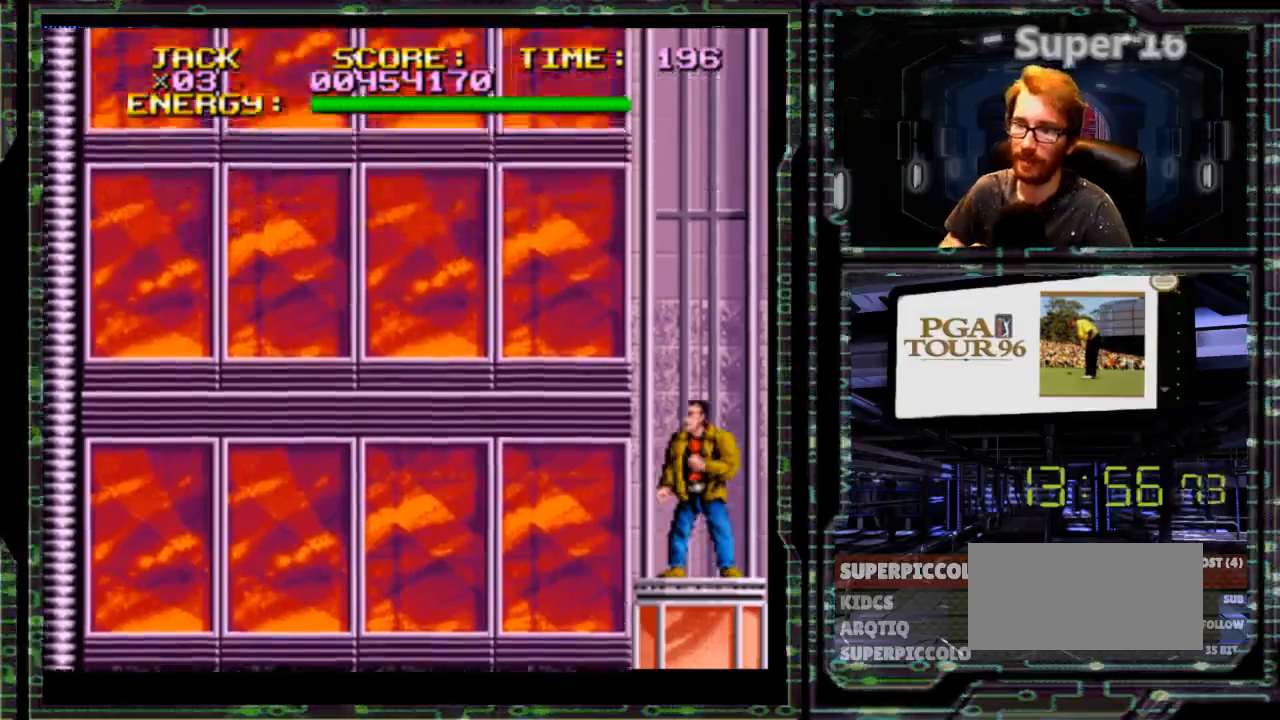
{"buttons": [], "events": []}
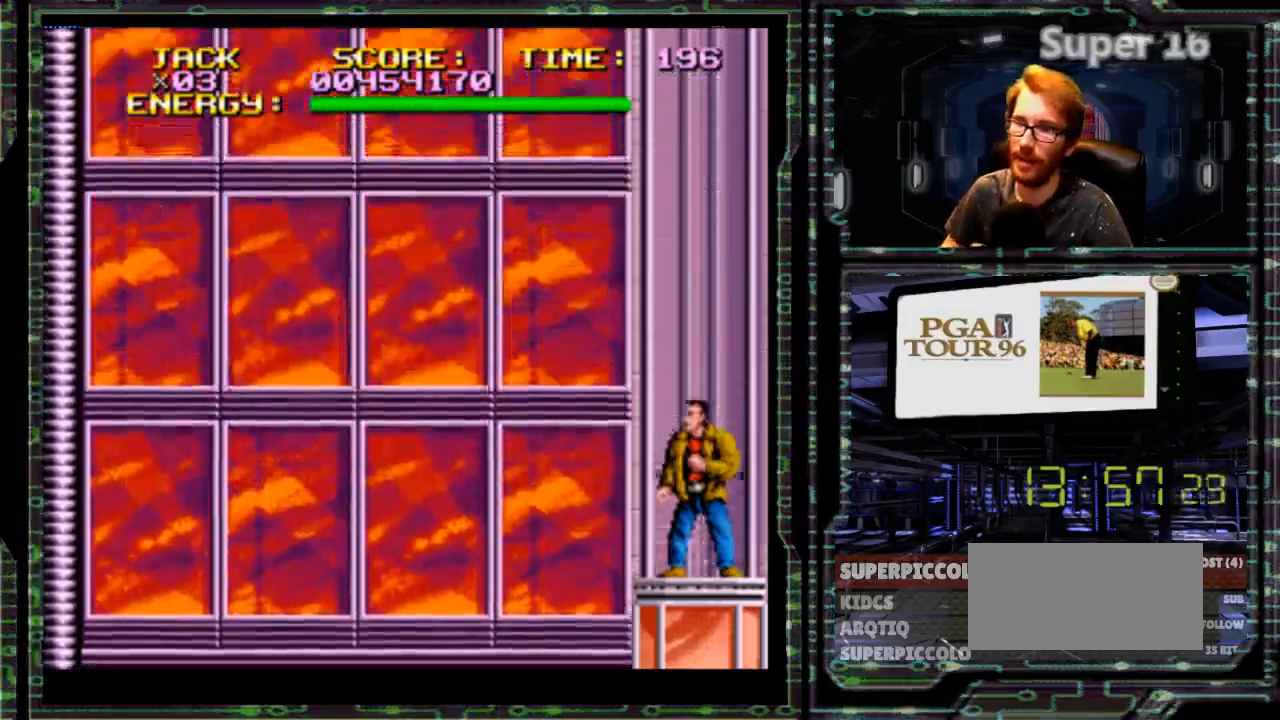
{"buttons": [], "events": []}
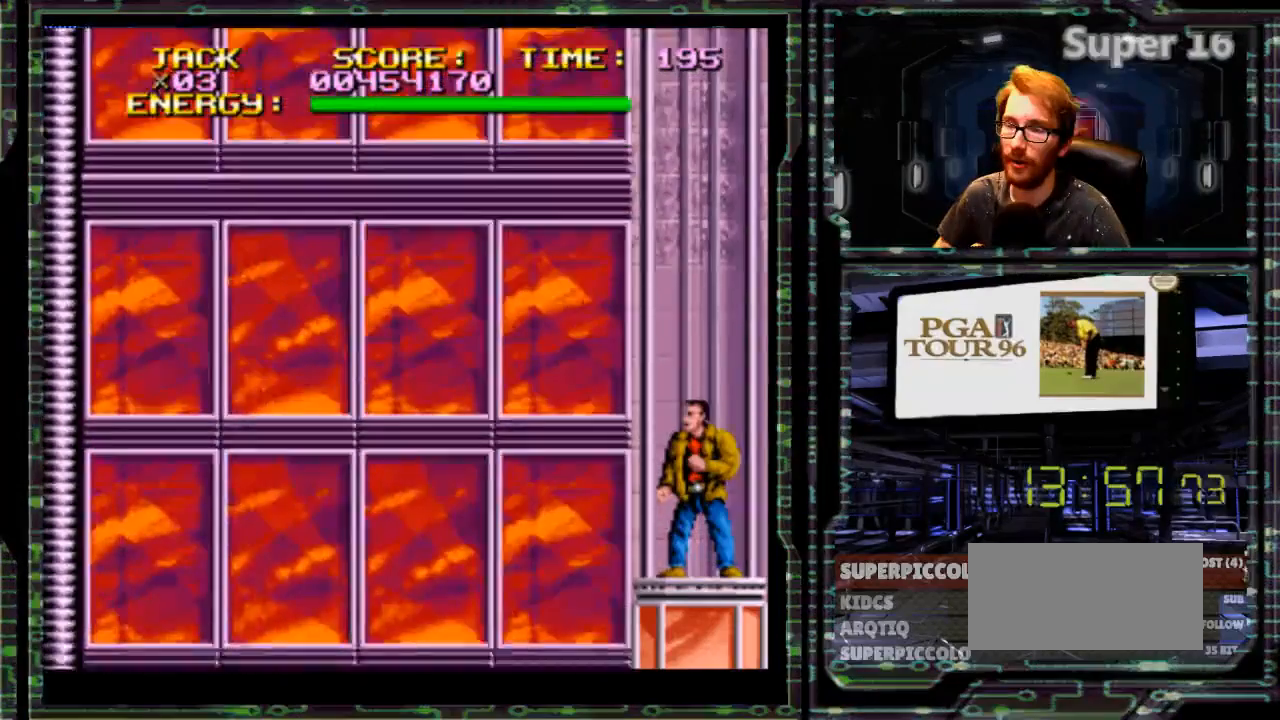
{"buttons": [], "events": []}
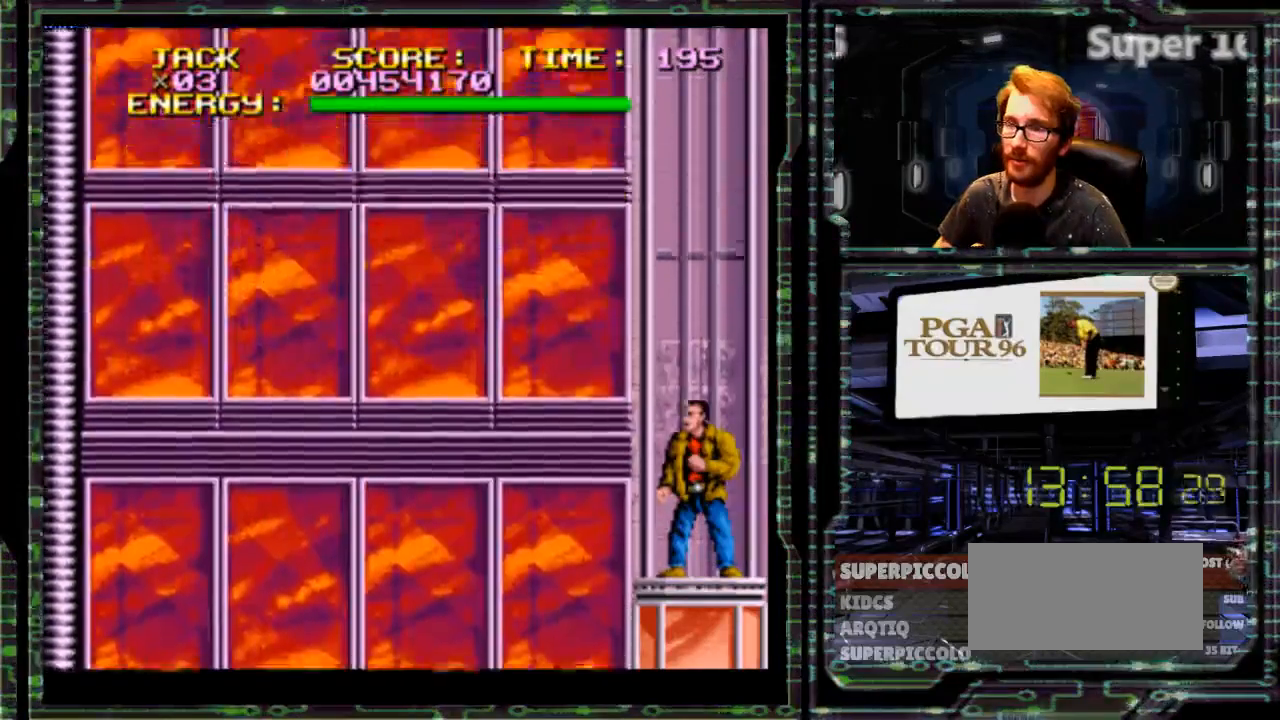
{"buttons": [], "events": []}
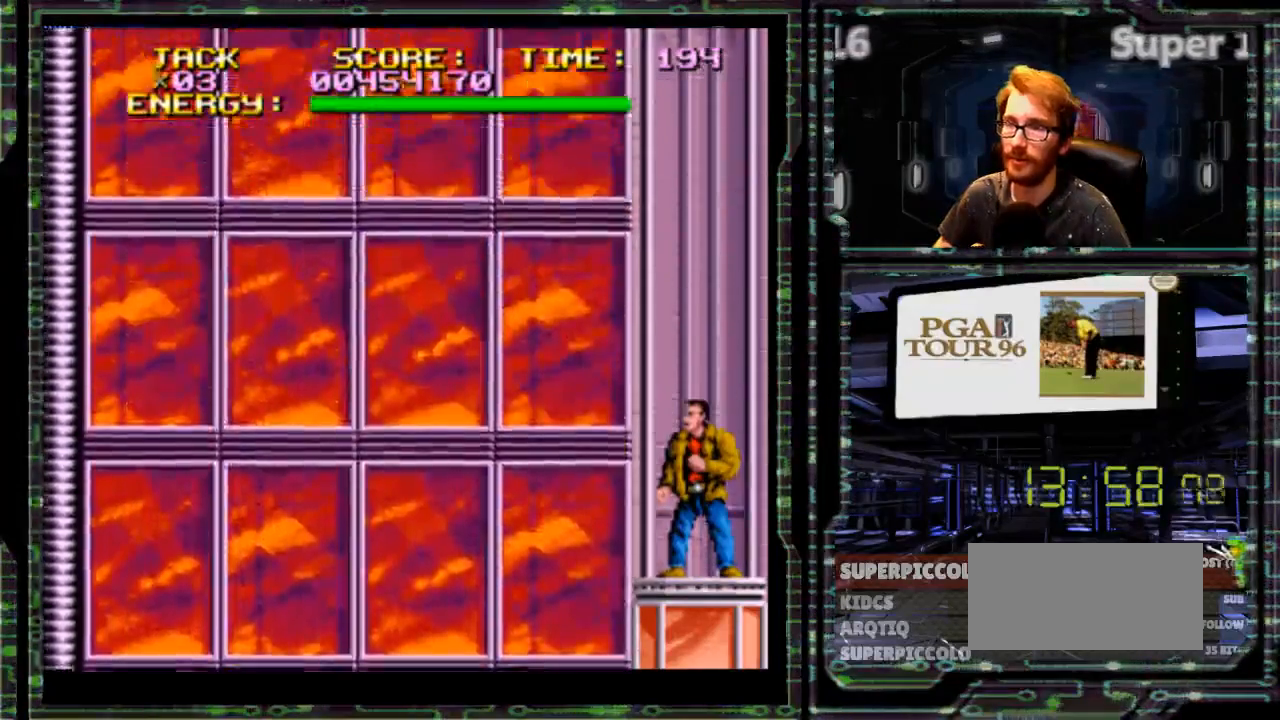
{"buttons": [], "events": []}
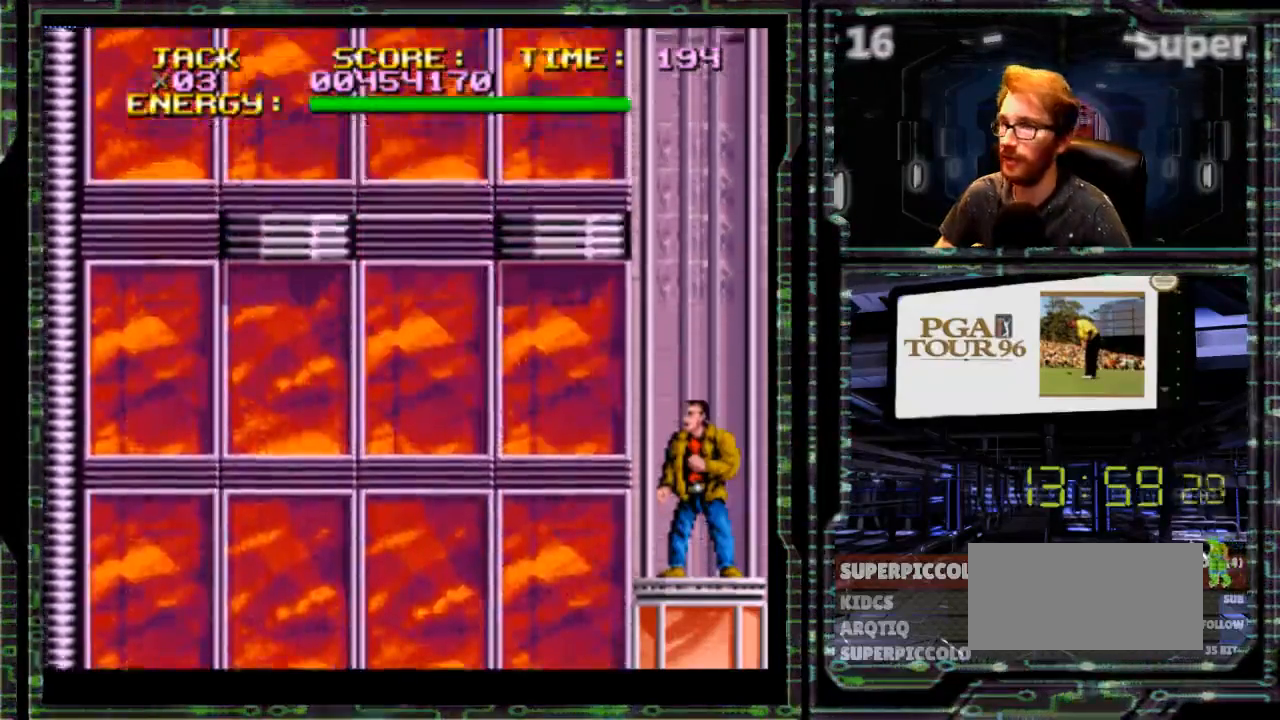
{"buttons": [], "events": []}
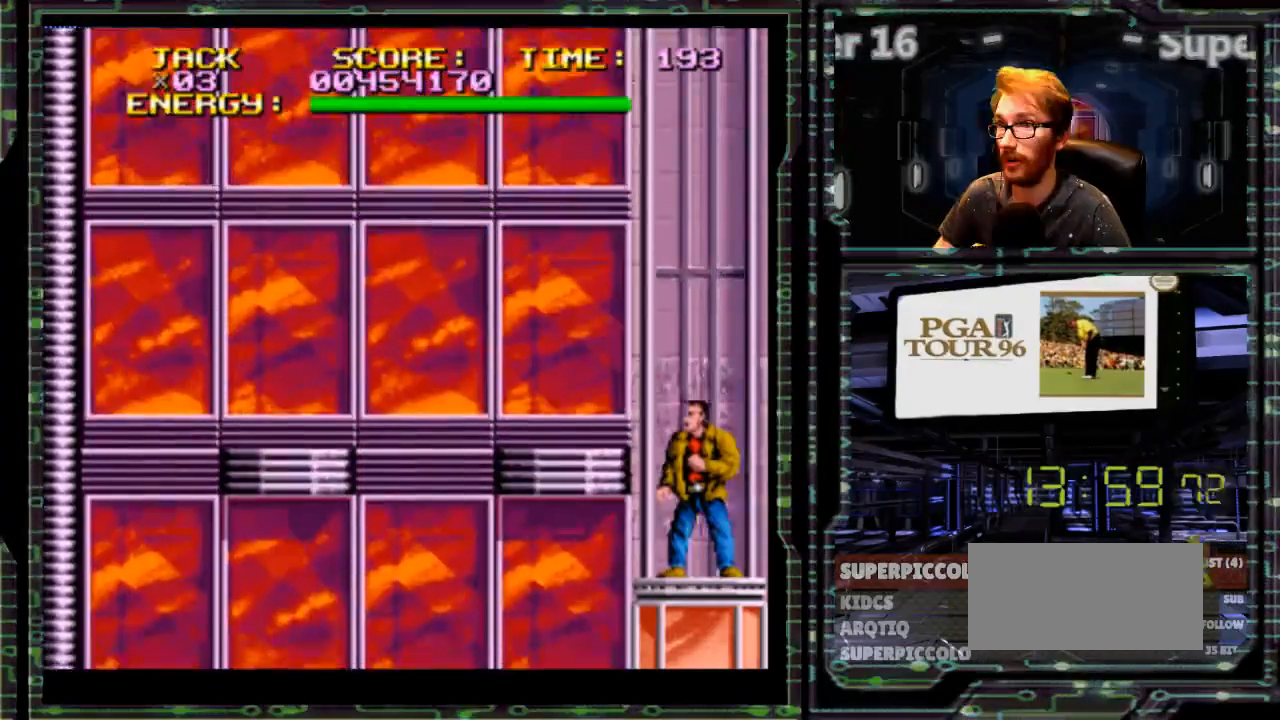
{"buttons": ["DPAD_LEFT"], "events": [[483, "DPAD_LEFT", "down"]]}
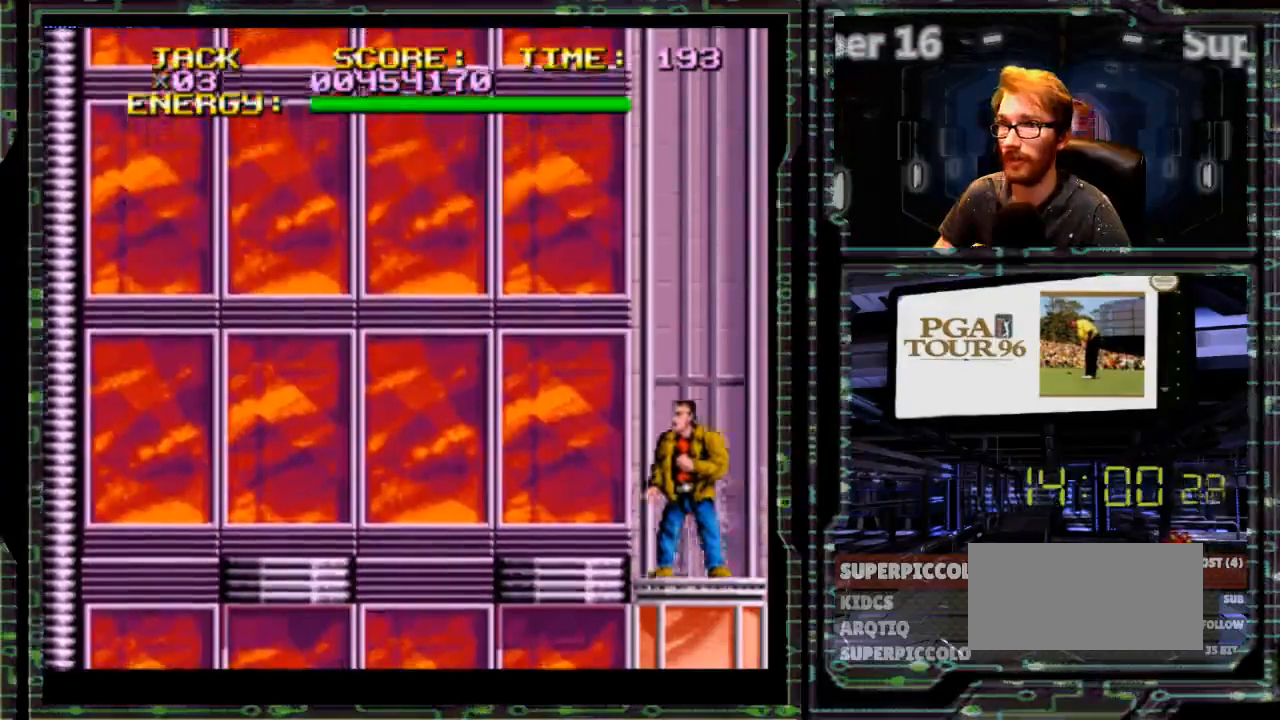
{"buttons": ["B", "DPAD_LEFT"]}
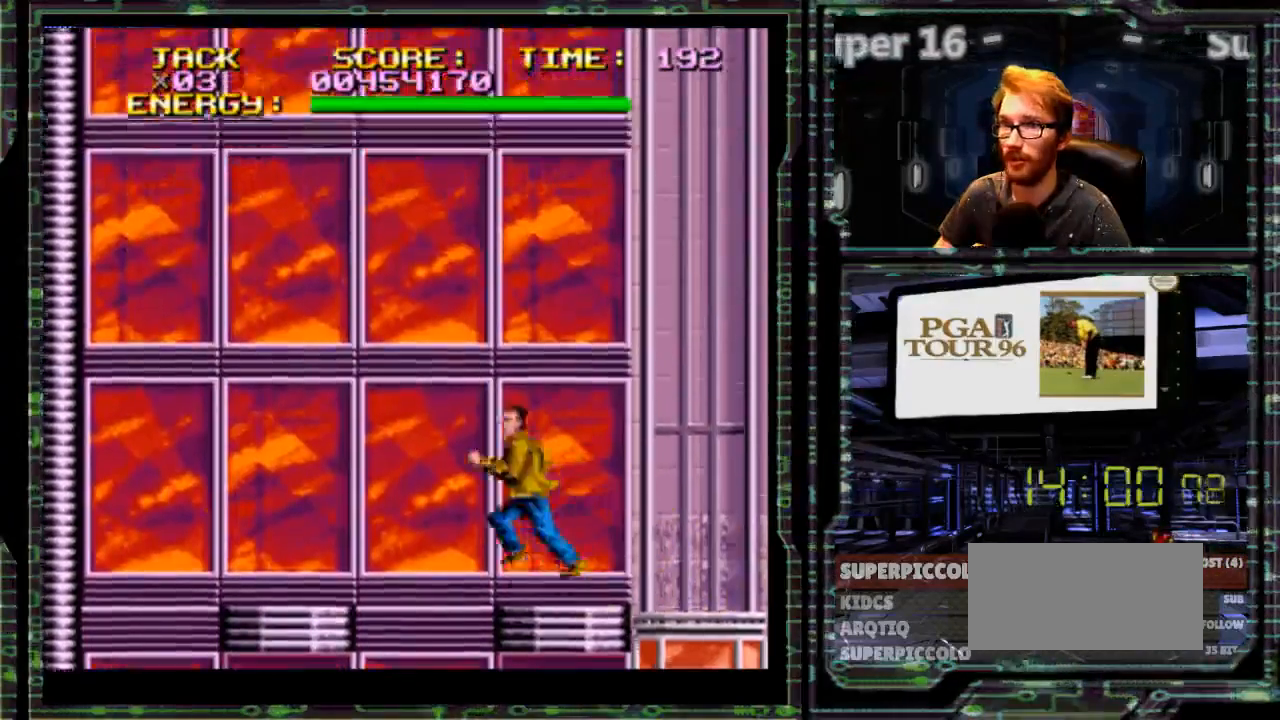
{"buttons": ["R1"]}
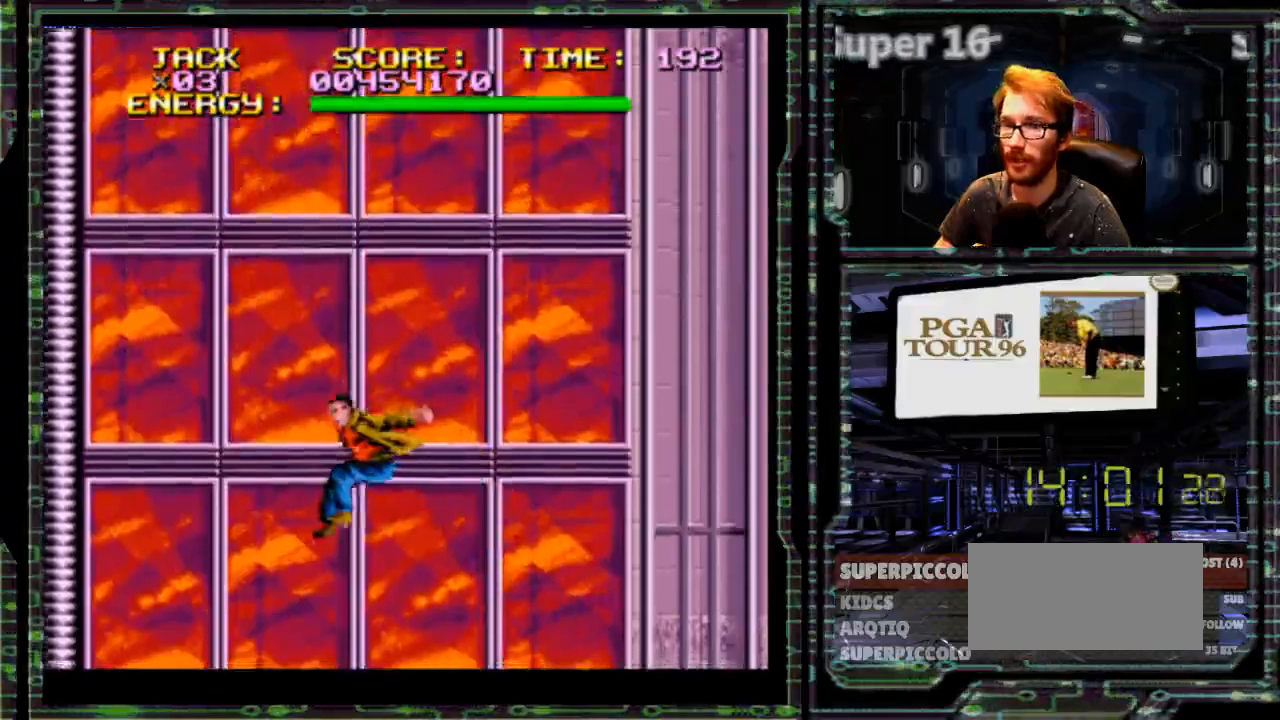
{"buttons": [], "events": [[50, "R1", "up"], [117, "X", "down"], [183, "X", "up"], [250, "R1", "down"], [317, "X", "down"], [367, "R1", "up"], [367, "X", "up"]]}
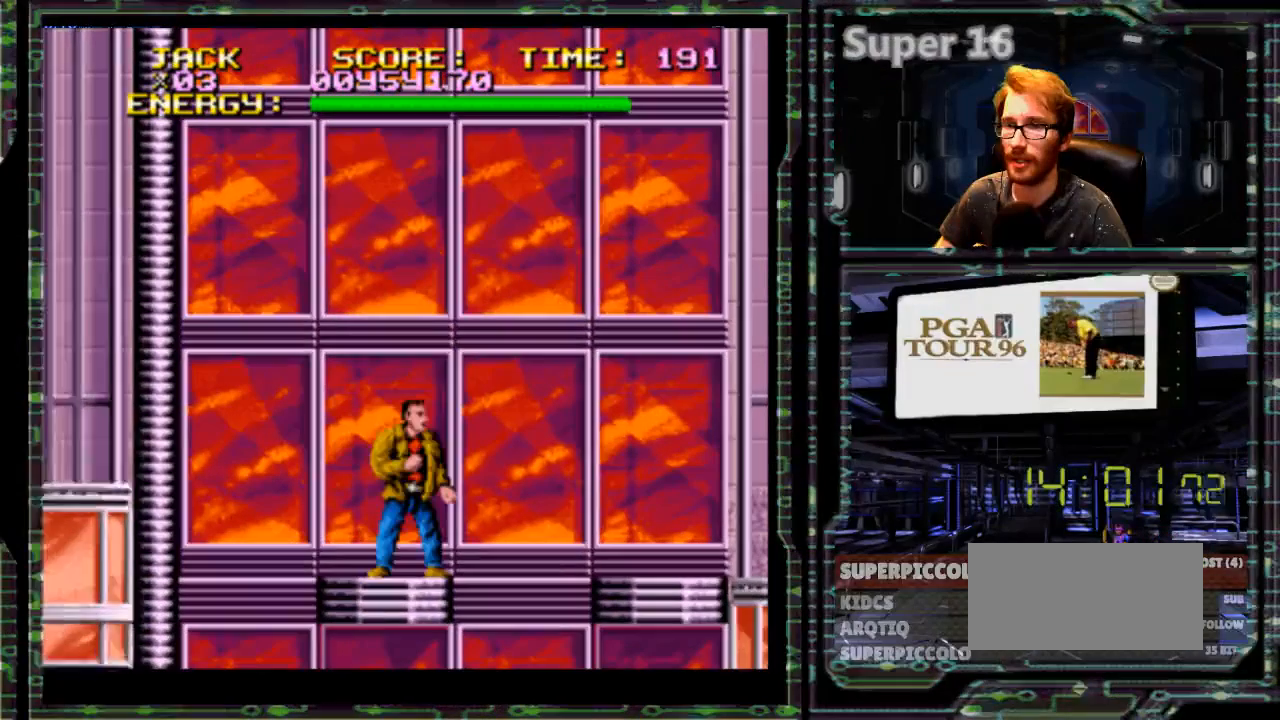
{"buttons": [], "events": []}
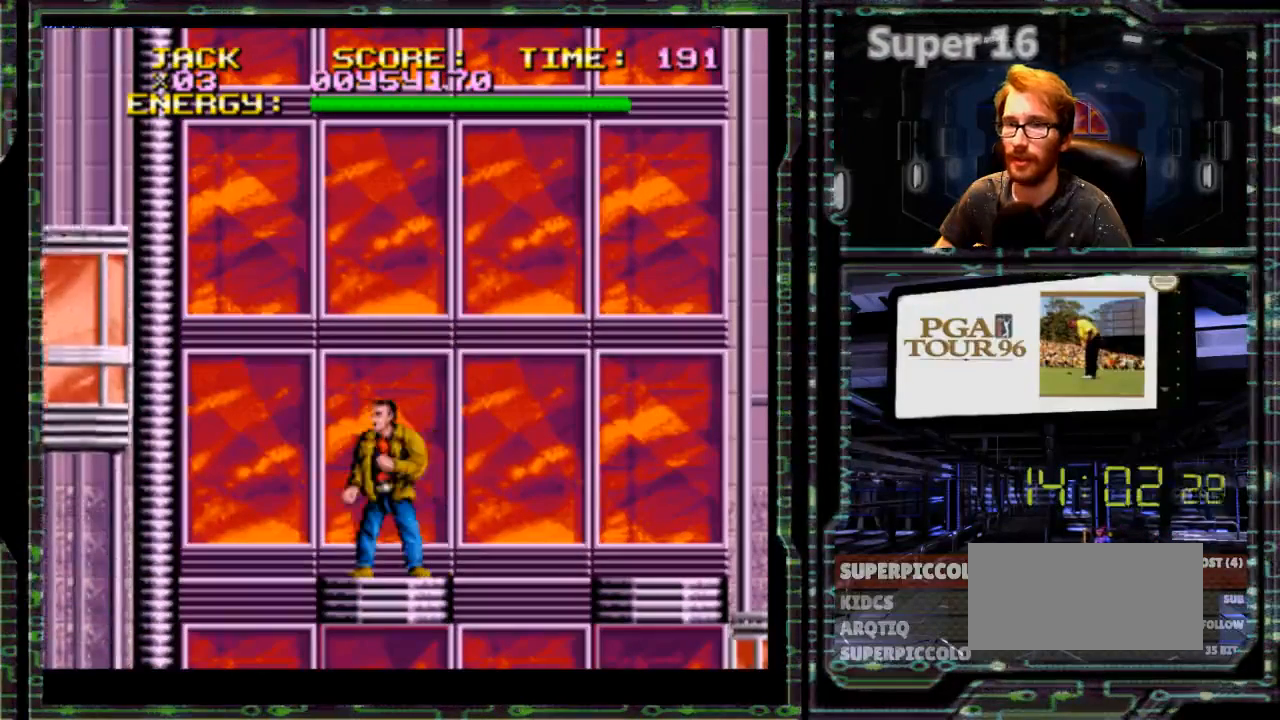
{"buttons": [], "events": []}
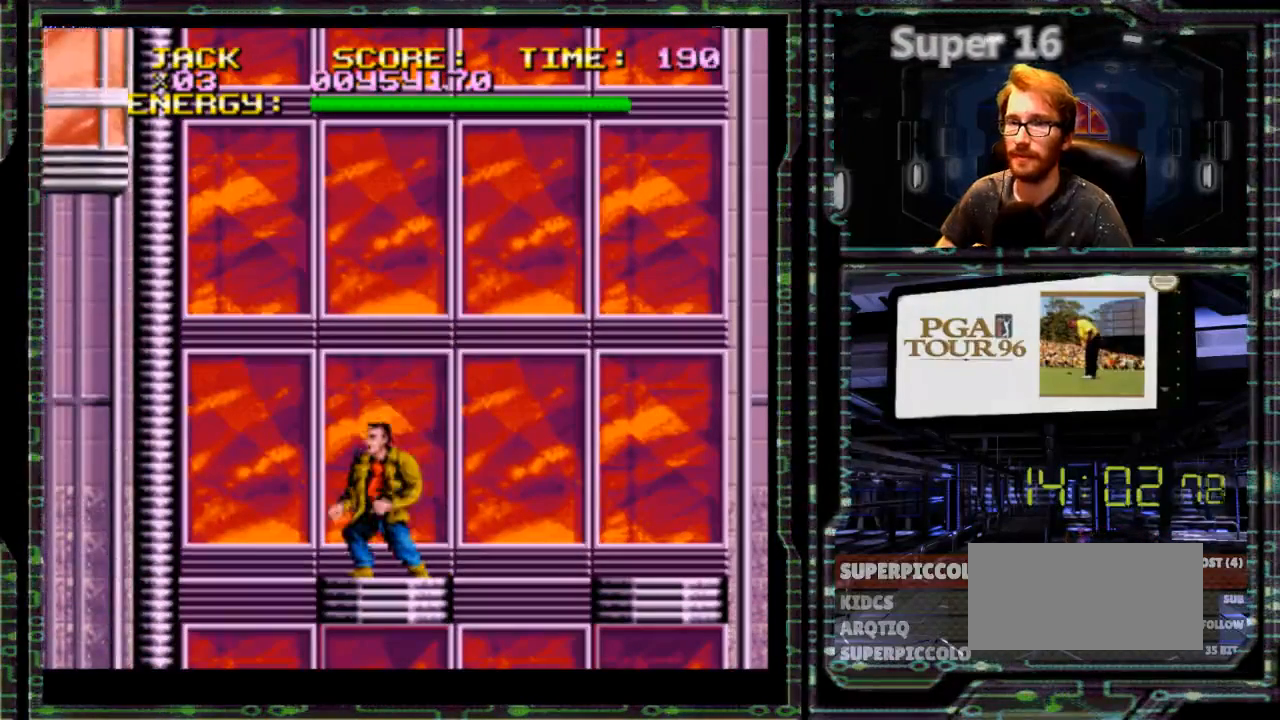
{"buttons": [], "events": []}
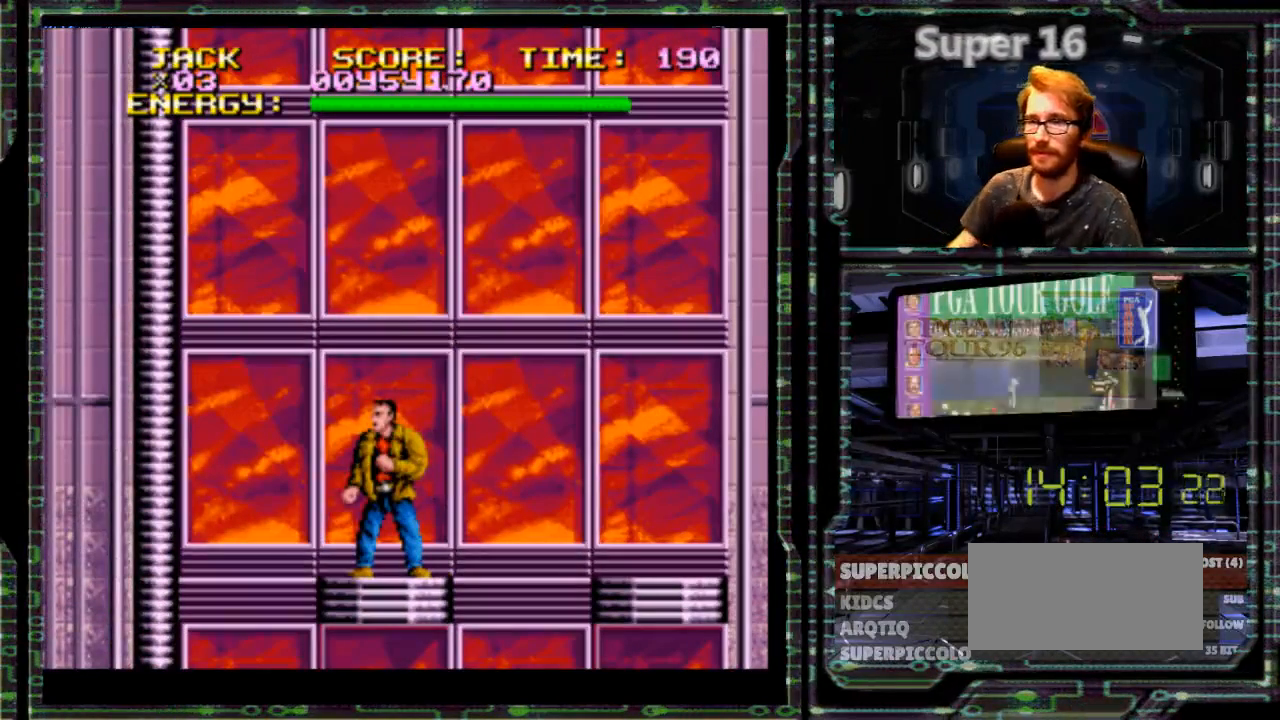
{"buttons": [], "events": []}
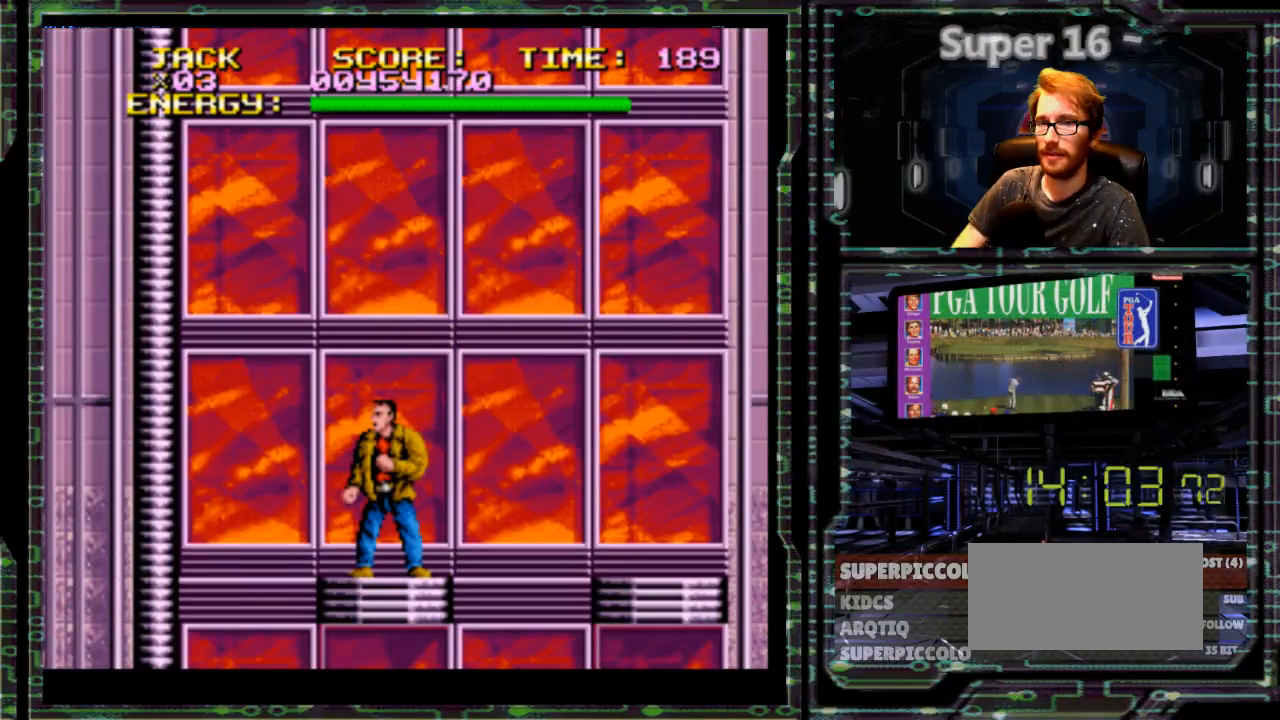
{"buttons": [], "events": []}
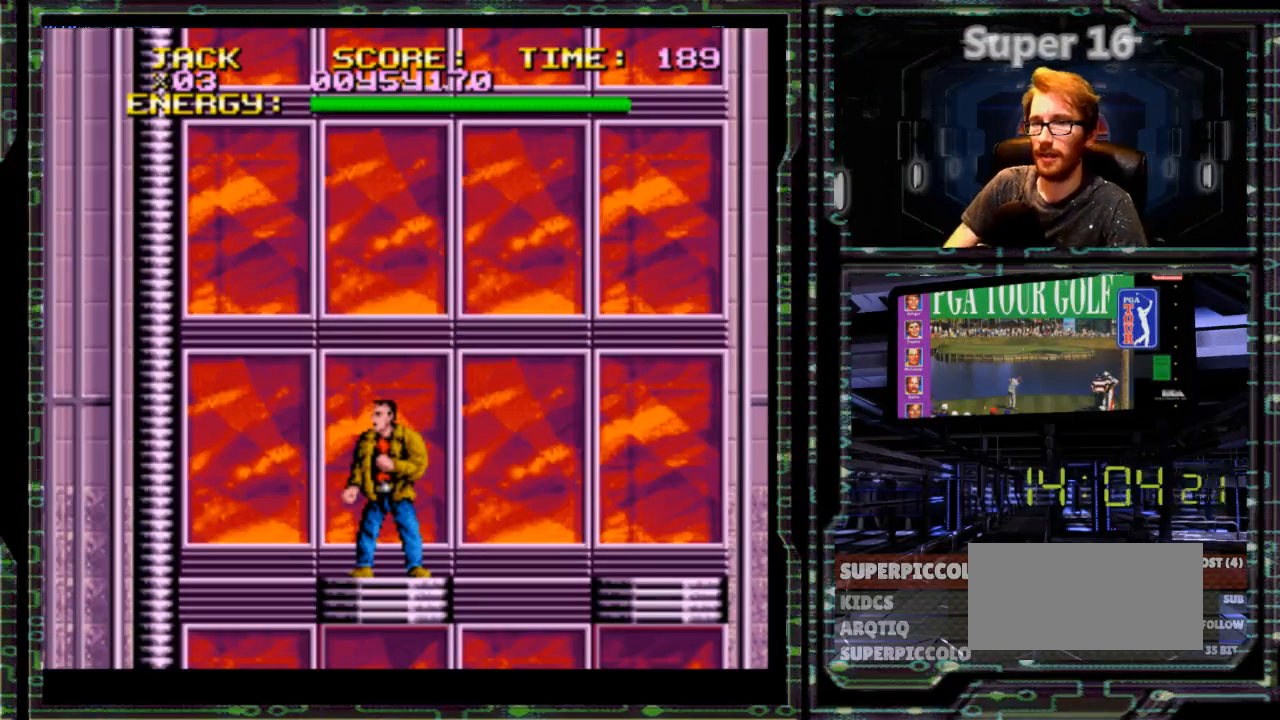
{"buttons": [], "events": []}
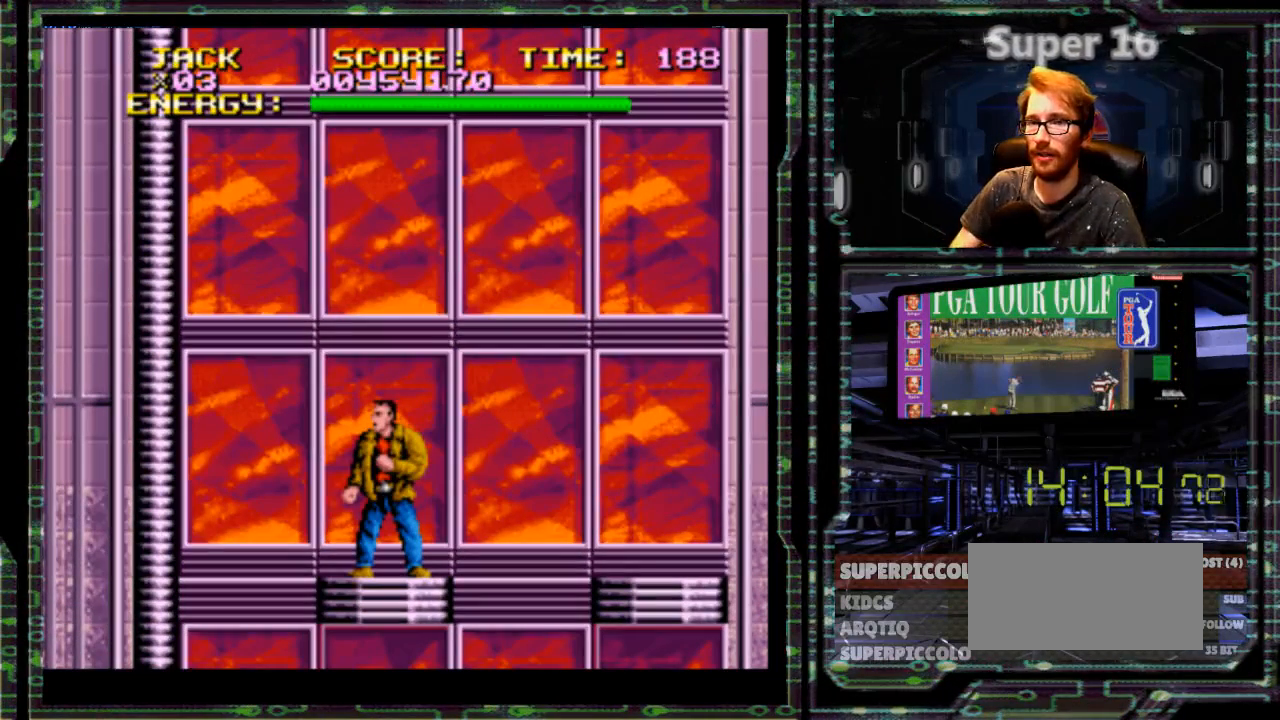
{"buttons": [], "events": []}
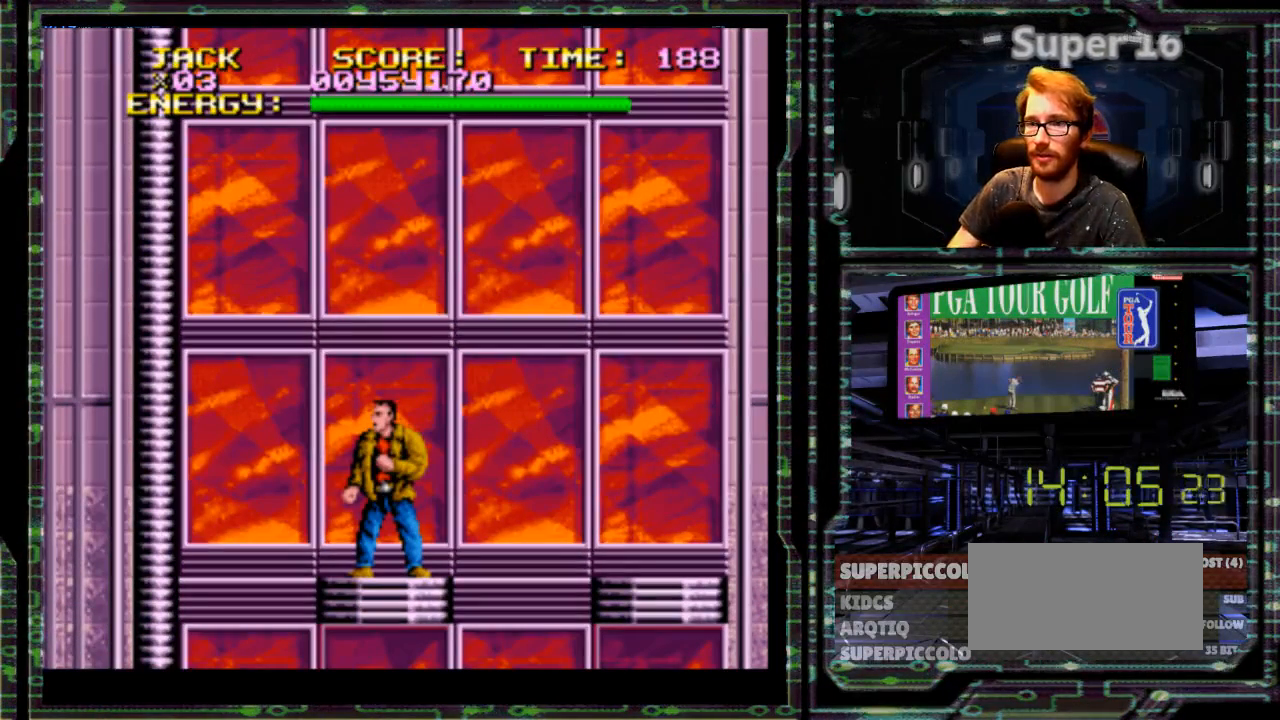
{"buttons": [], "events": []}
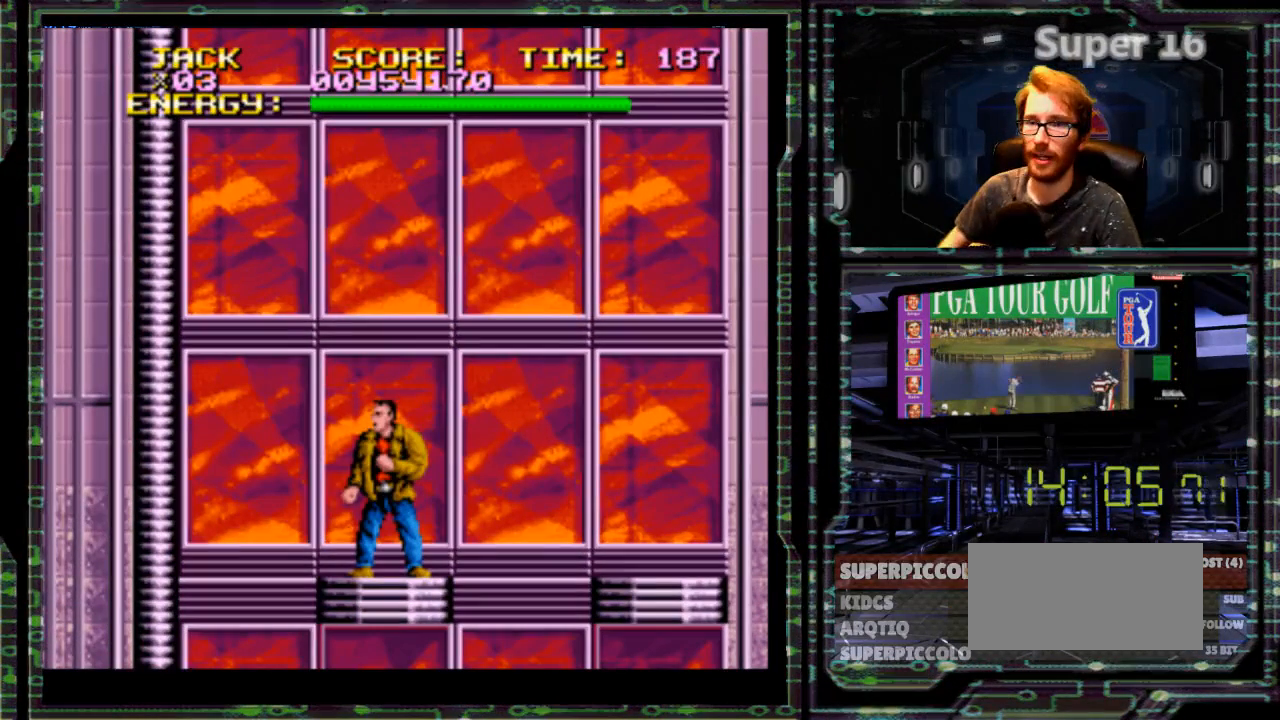
{"buttons": [], "events": [[200, "DPAD_LEFT", "down"], [267, "DPAD_LEFT", "up"]]}
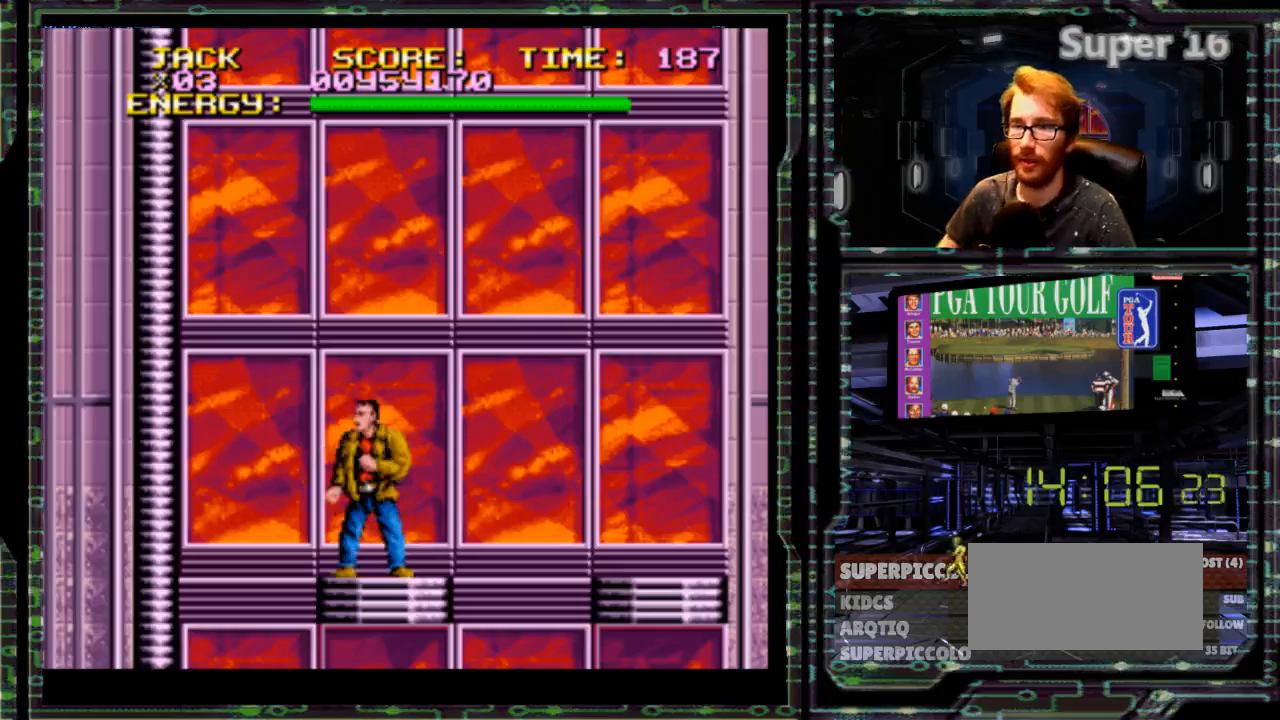
{"buttons": [], "events": []}
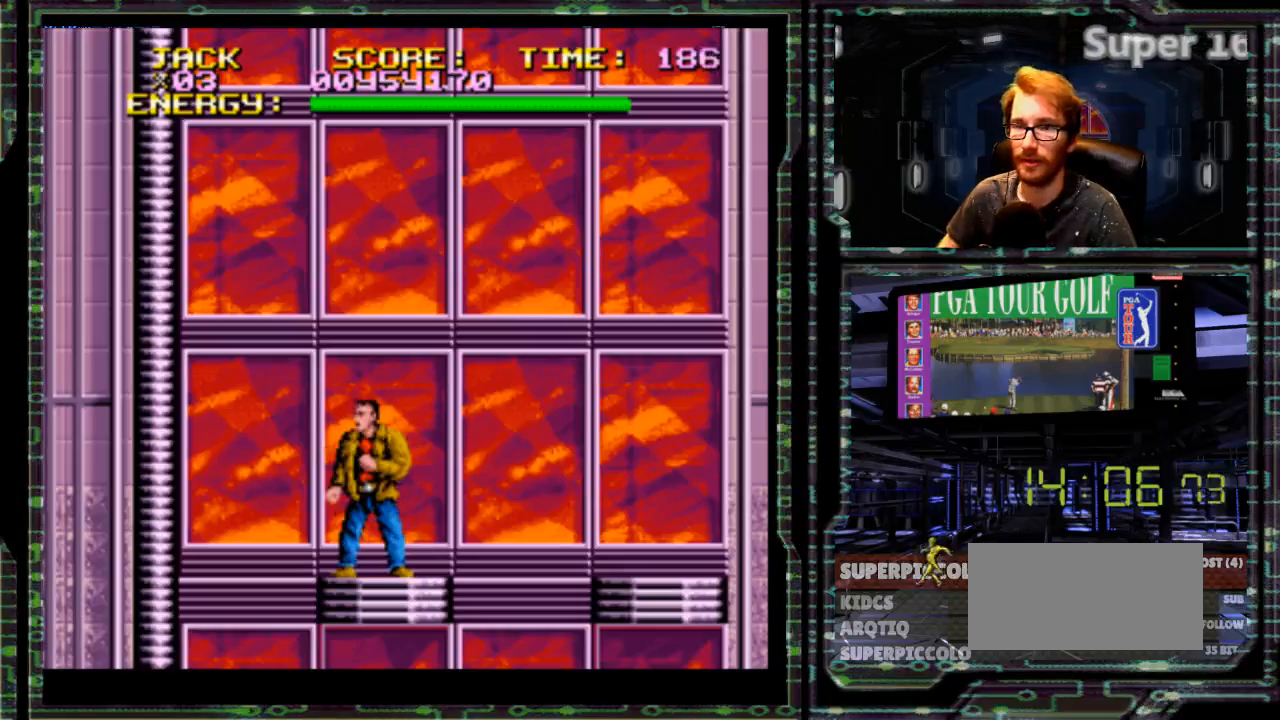
{"buttons": [], "events": []}
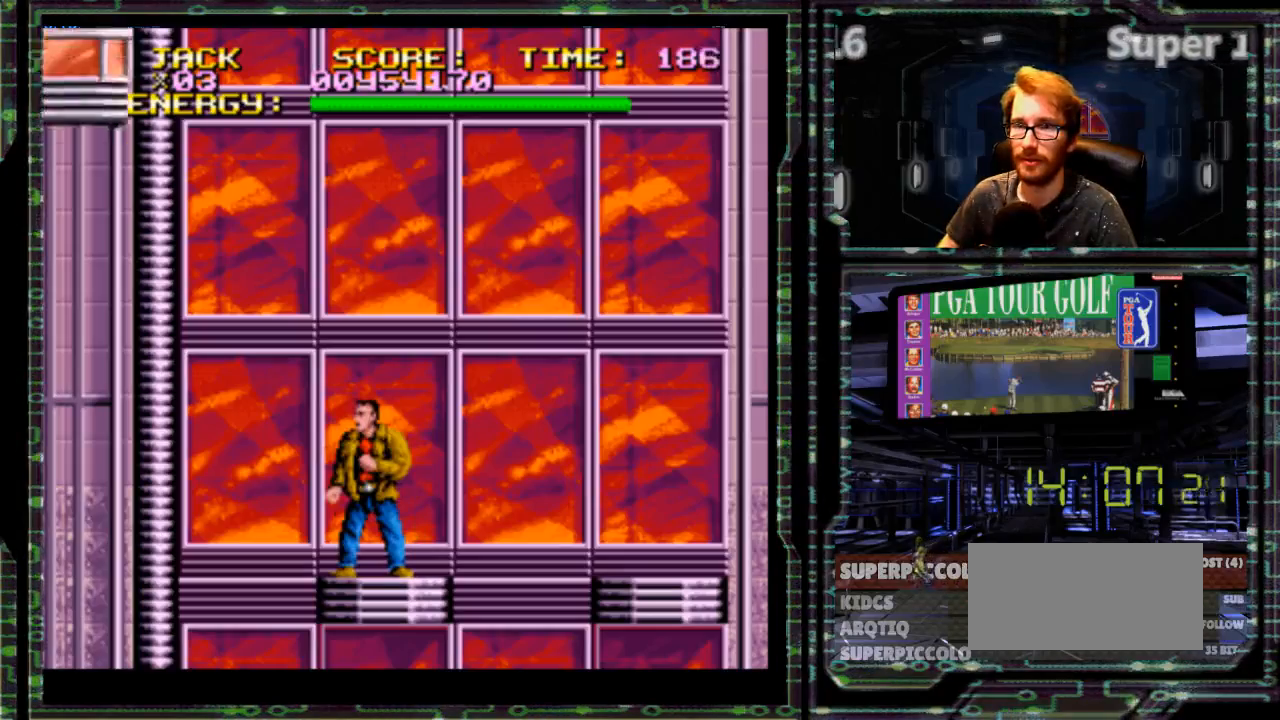
{"buttons": [], "events": []}
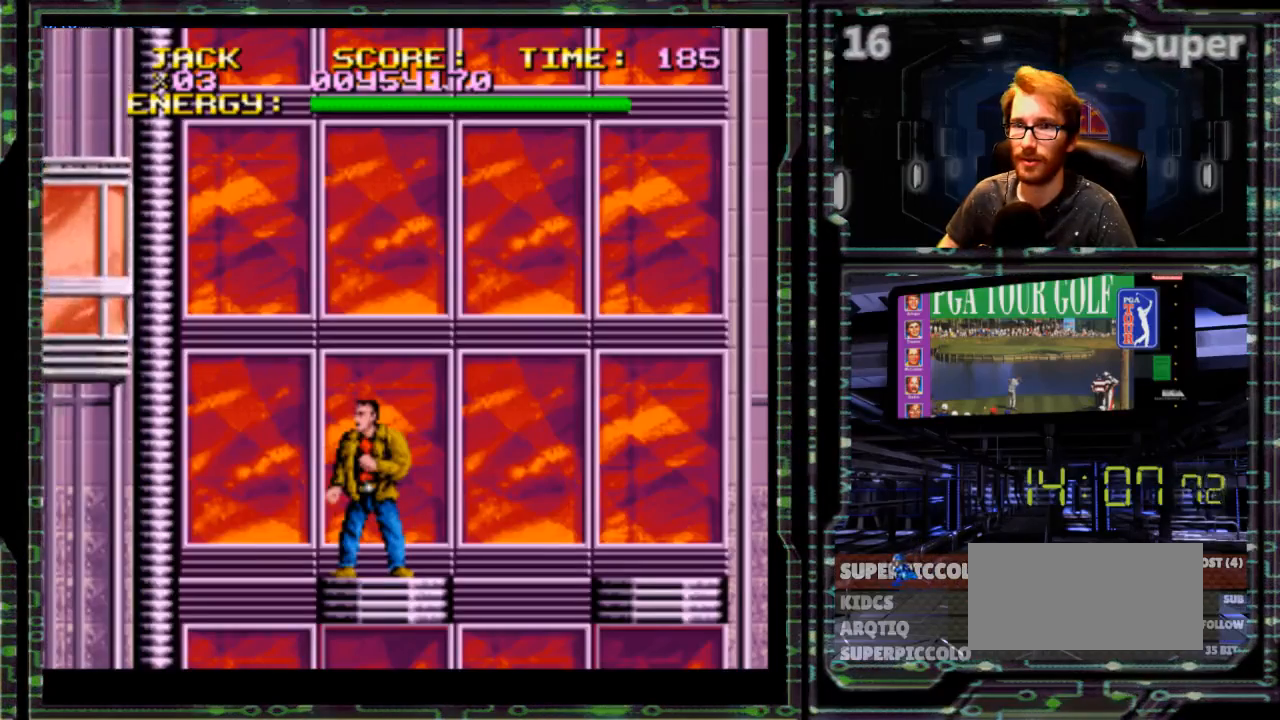
{"buttons": ["B"], "events": [[283, "B", "down"]]}
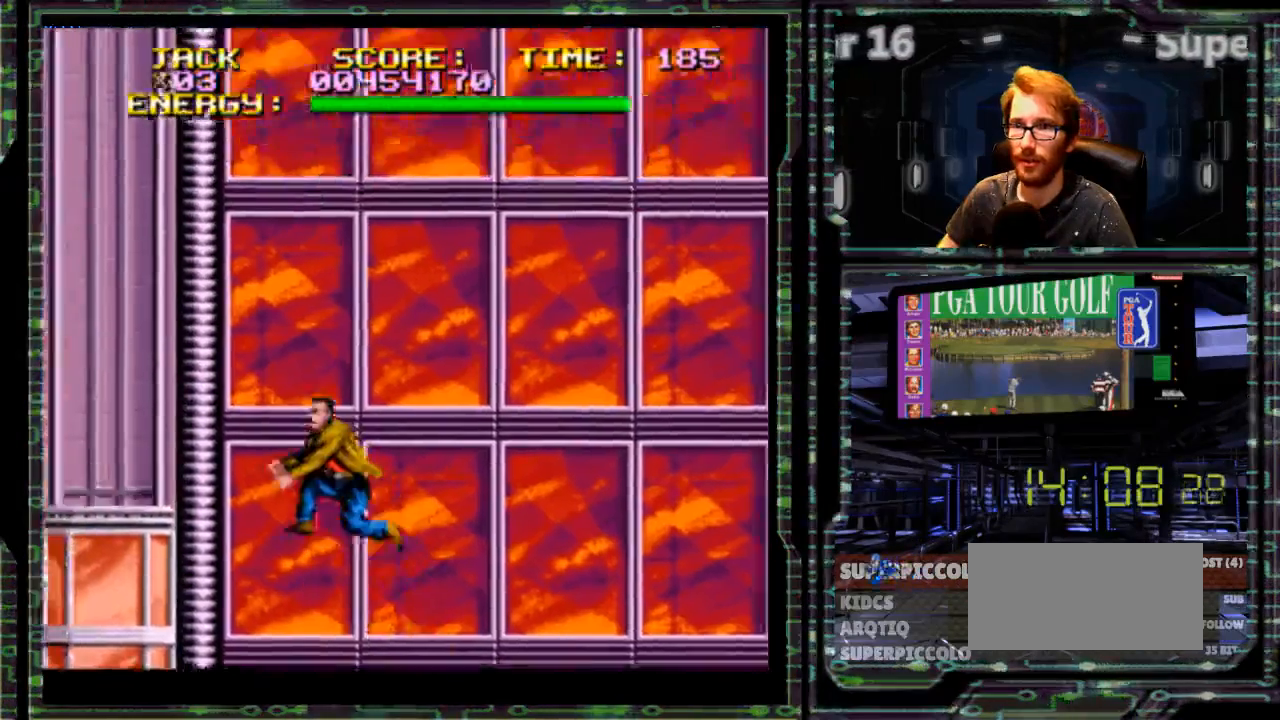
{"buttons": [], "events": [[33, "B", "up"]]}